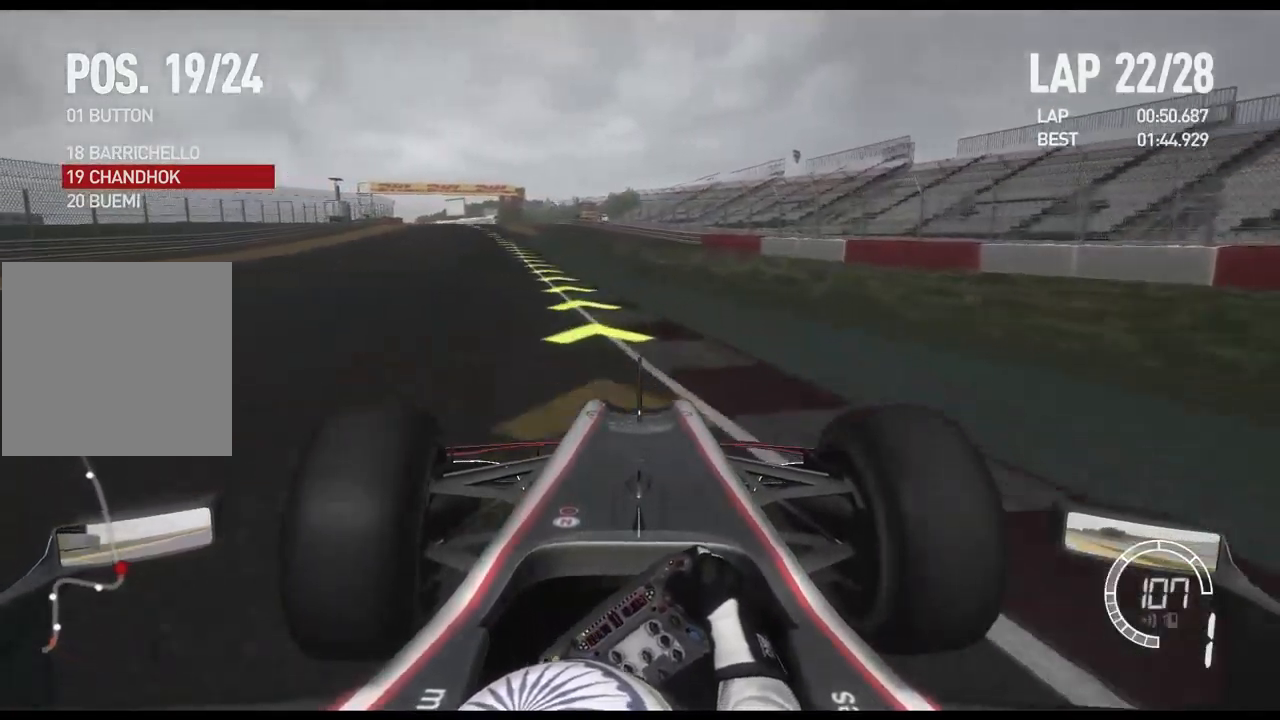
Gameplay with a controller (Xbox layout); each line is a JSON object with the inputs held at the frame after it. "events" lists button and stick changes between this image and that frame as [ms after this image, input, new state], when the widget could be followed in between.
{"buttons": ["R2"], "left_stick": "center", "right_stick": "center", "events": [[267, "A", "down"], [284, "left_stick", "center"], [417, "A", "up"]]}
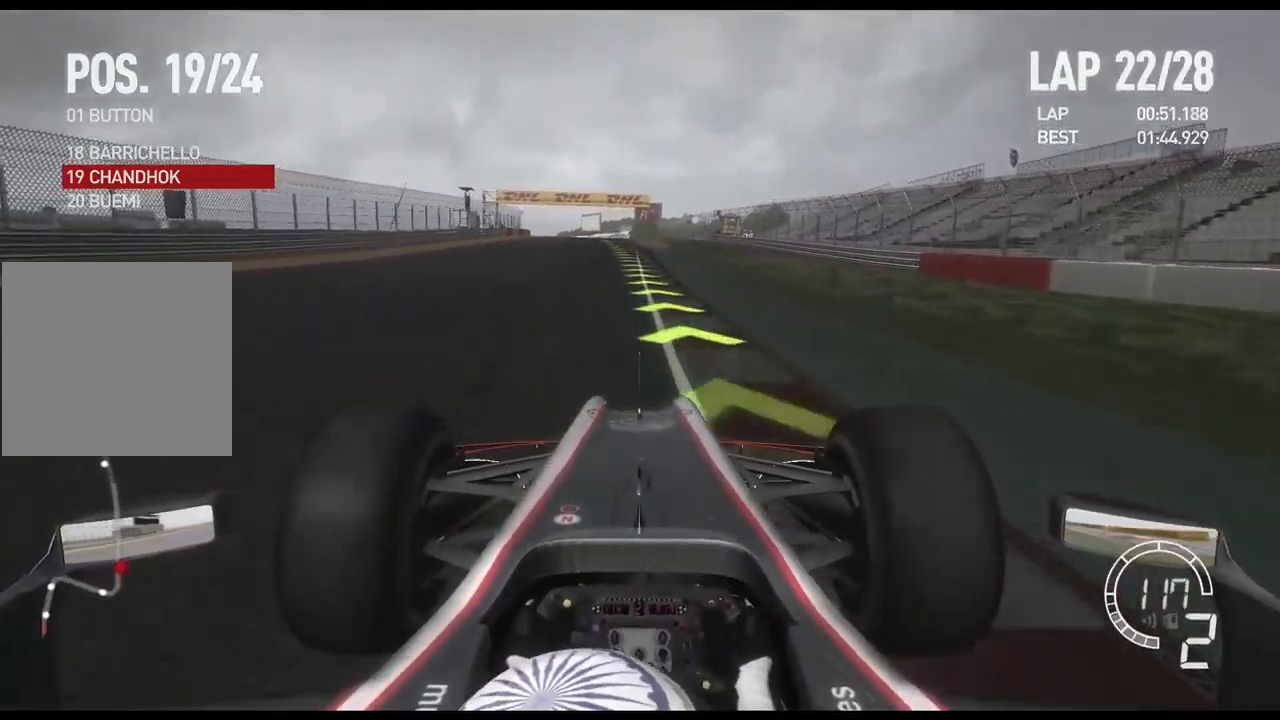
{"buttons": ["R2"], "left_stick": "center", "right_stick": "center", "events": []}
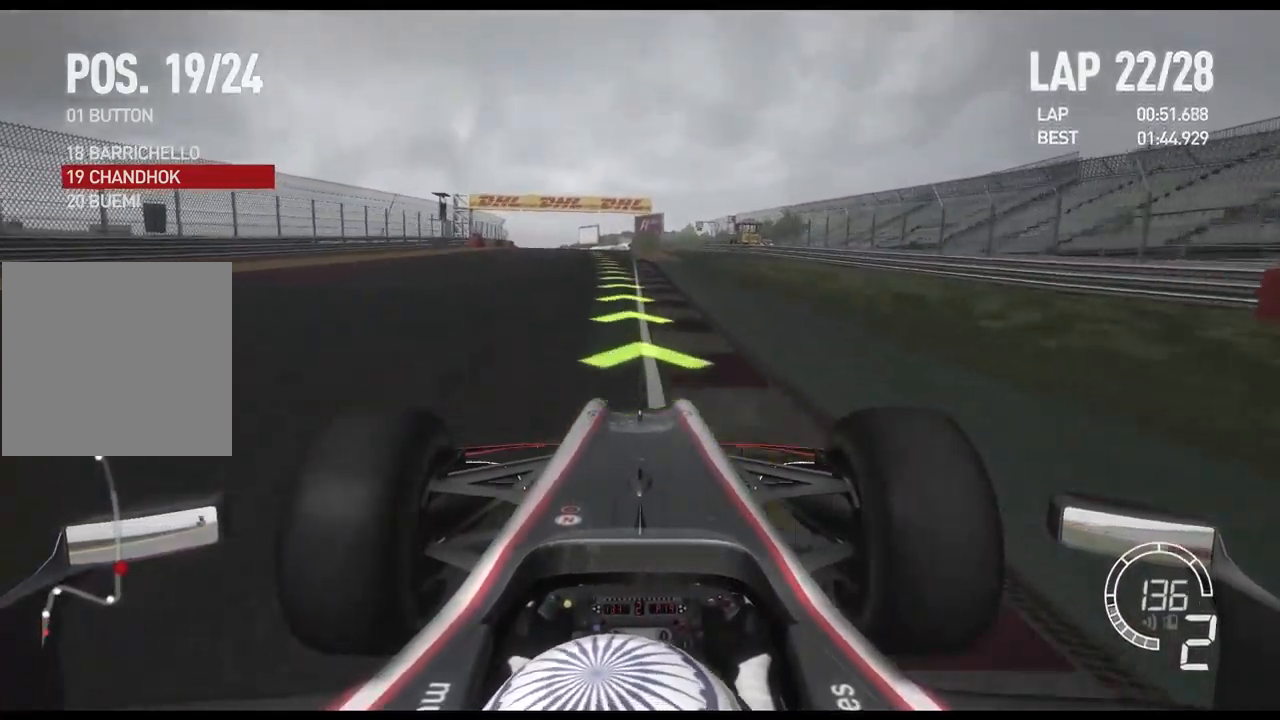
{"buttons": ["A", "R2"], "left_stick": "center", "right_stick": "center", "events": [[484, "A", "down"]]}
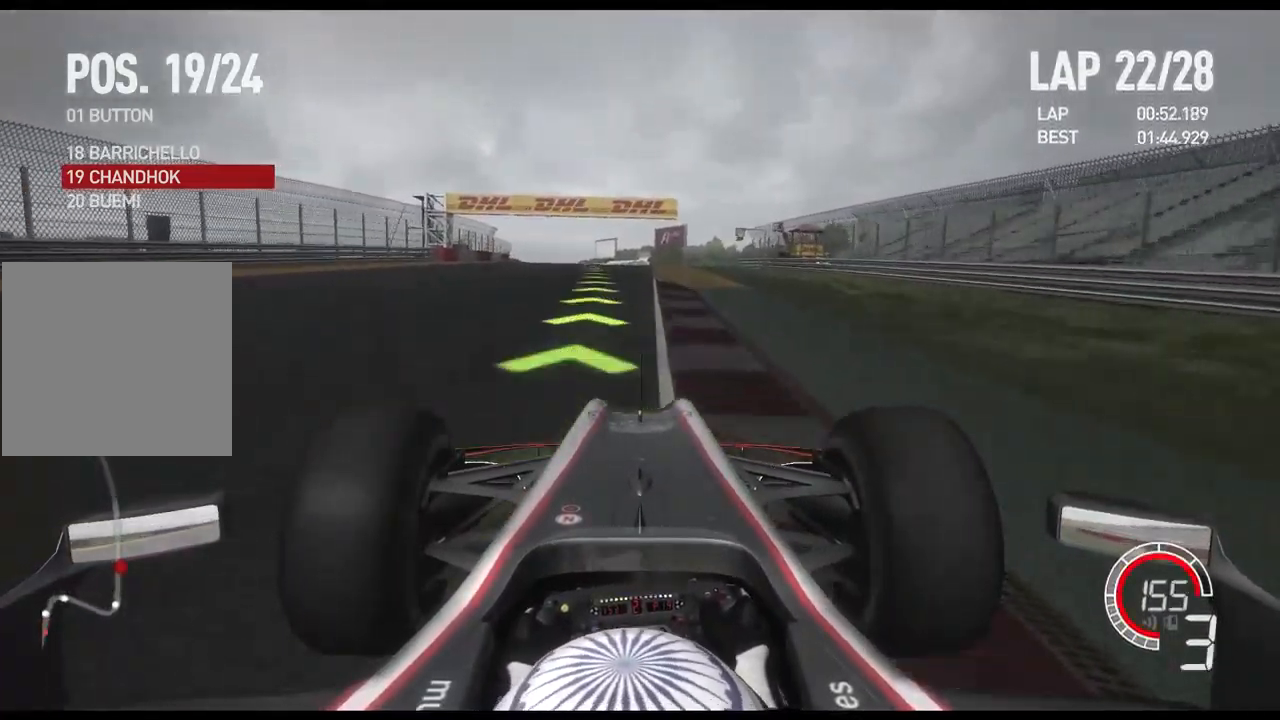
{"buttons": ["R2"], "left_stick": "center", "right_stick": "center", "events": [[150, "A", "up"]]}
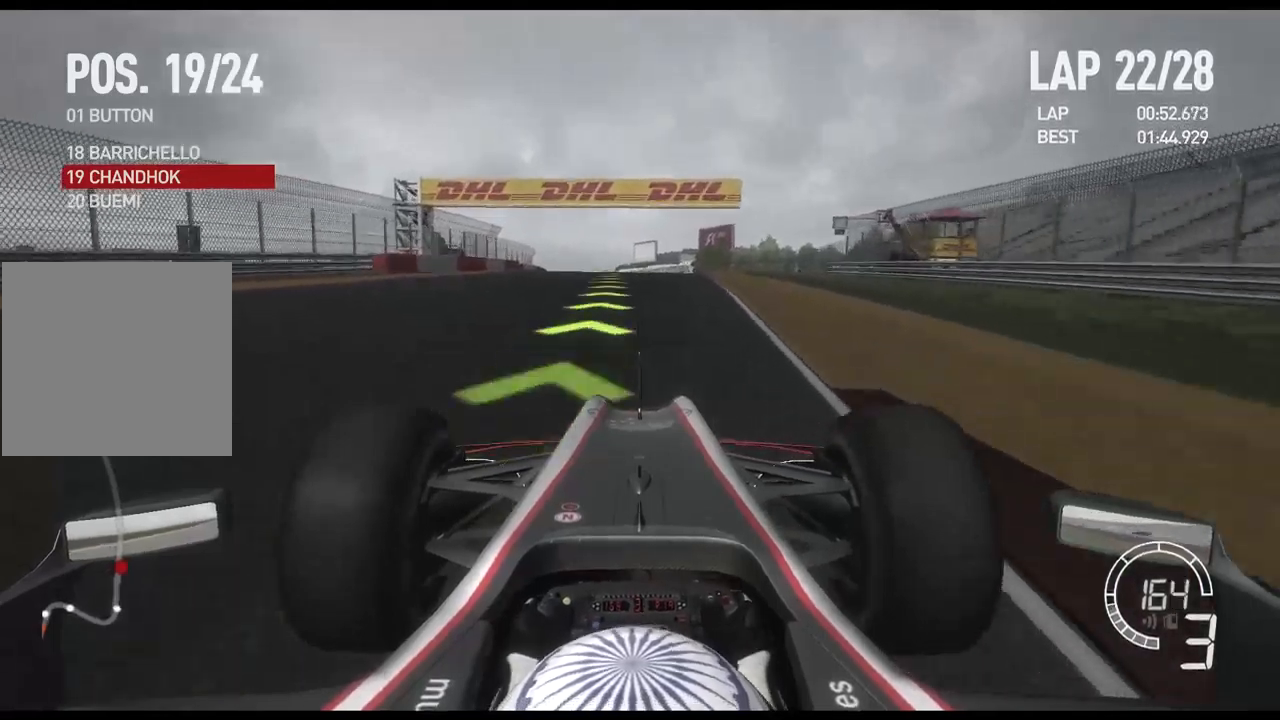
{"buttons": ["R2"], "left_stick": "center", "right_stick": "center", "events": []}
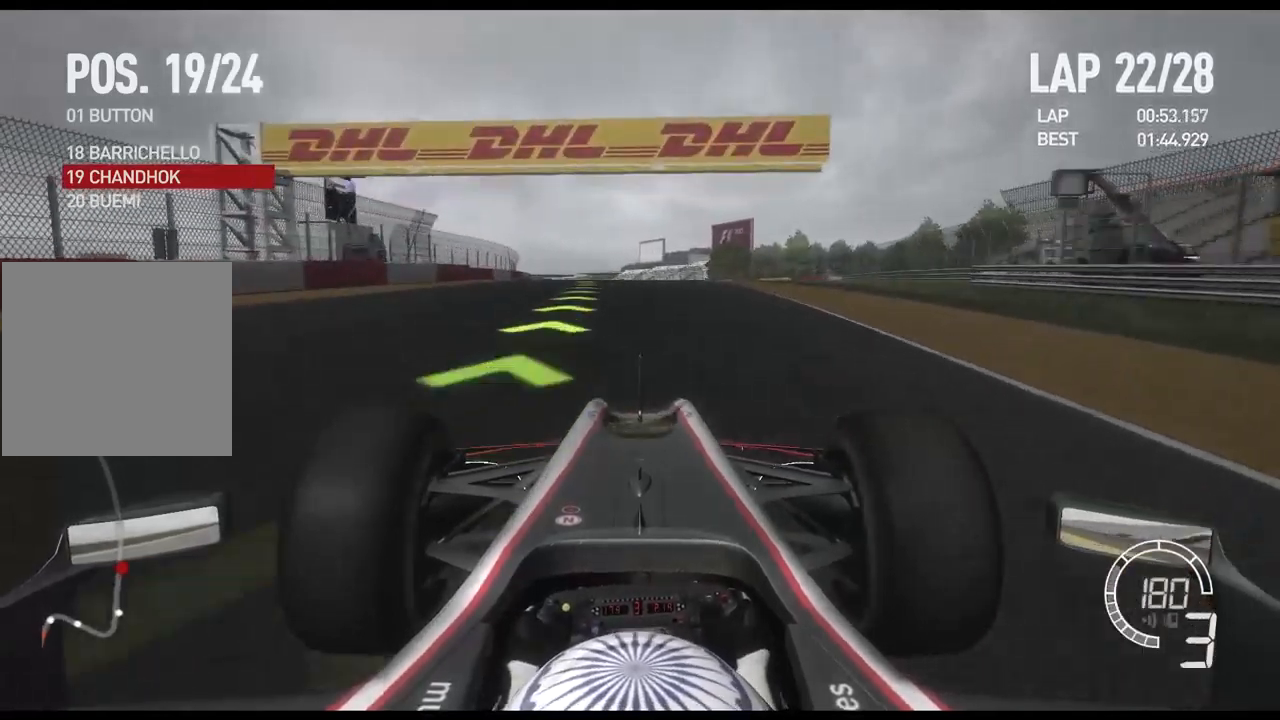
{"buttons": ["R2"], "left_stick": "left", "right_stick": "center", "events": [[117, "left_stick", "left"], [217, "A", "down"], [350, "A", "up"]]}
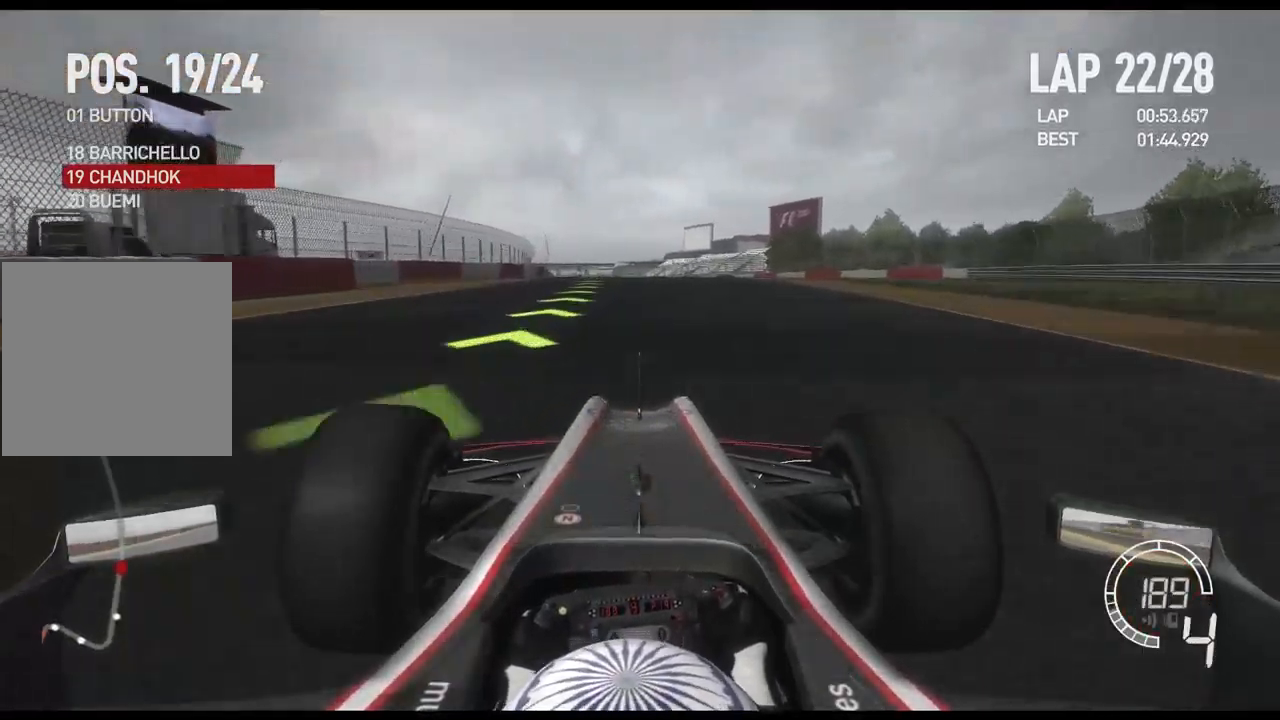
{"buttons": ["R2"], "left_stick": "center", "right_stick": "center", "events": [[200, "left_stick", "center"]]}
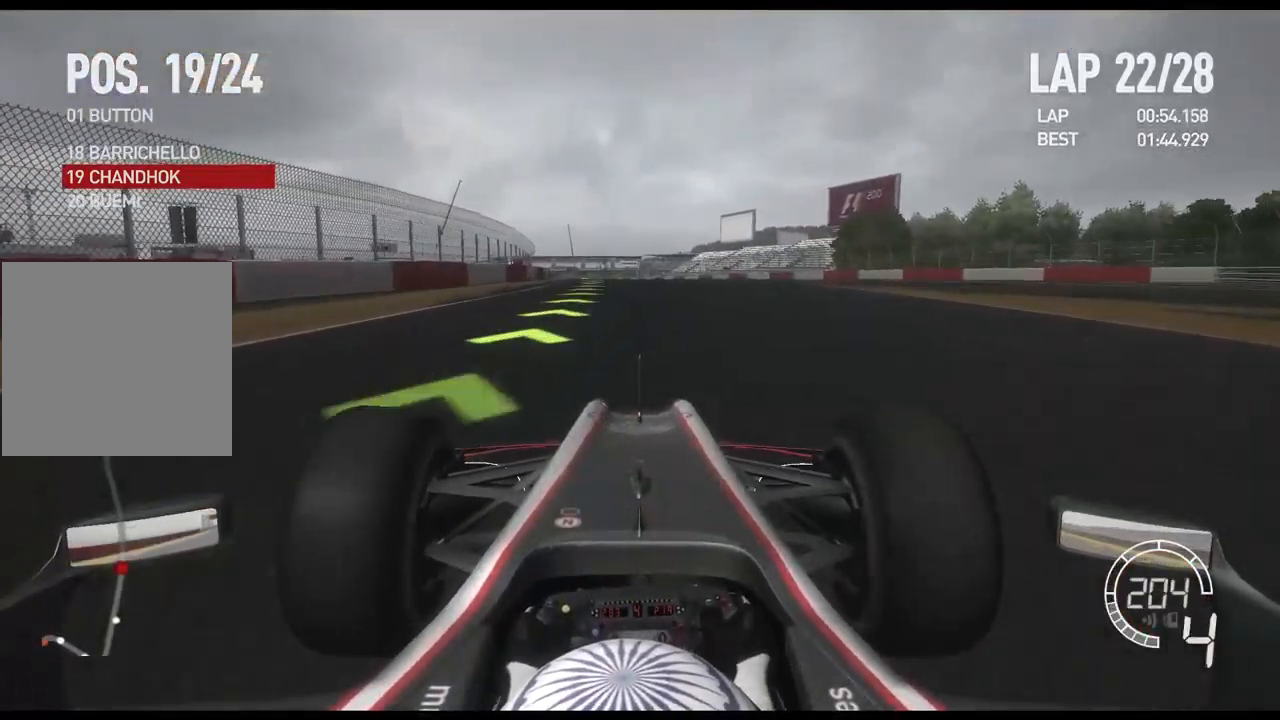
{"buttons": ["R2"], "left_stick": "center", "right_stick": "center", "events": []}
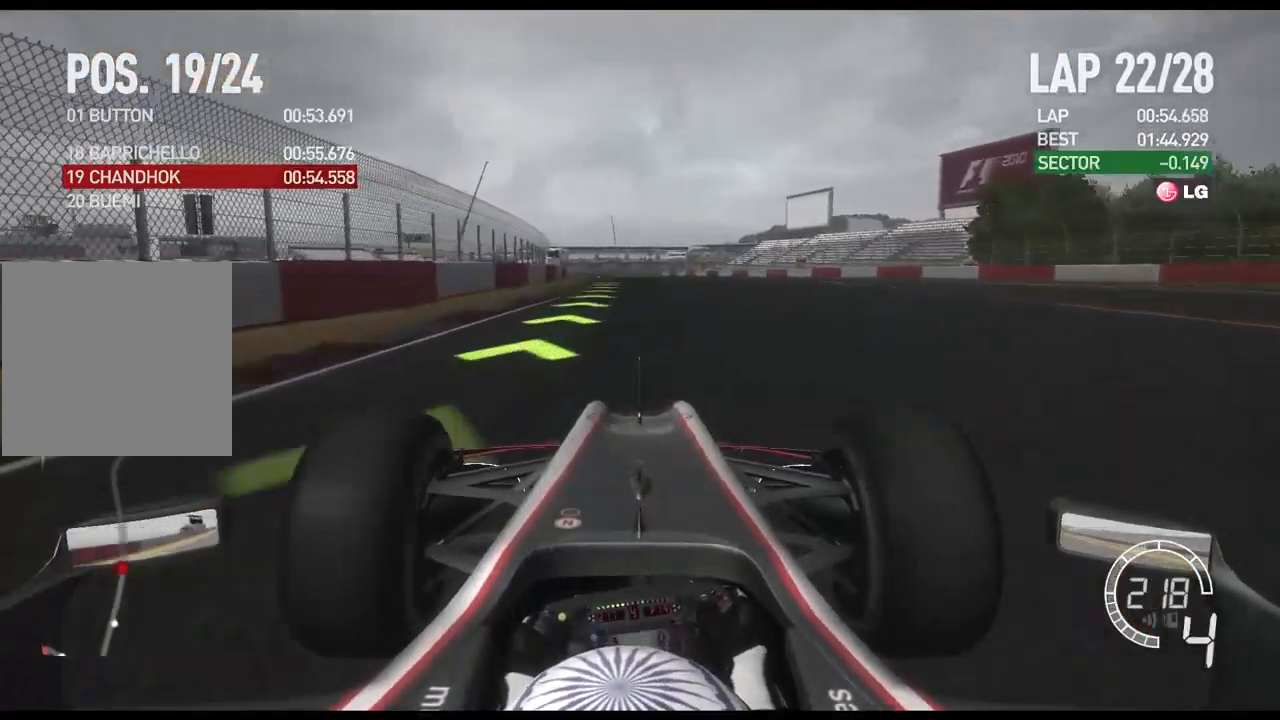
{"buttons": ["R2"], "left_stick": "center", "right_stick": "center", "events": [[67, "A", "down"], [200, "A", "up"]]}
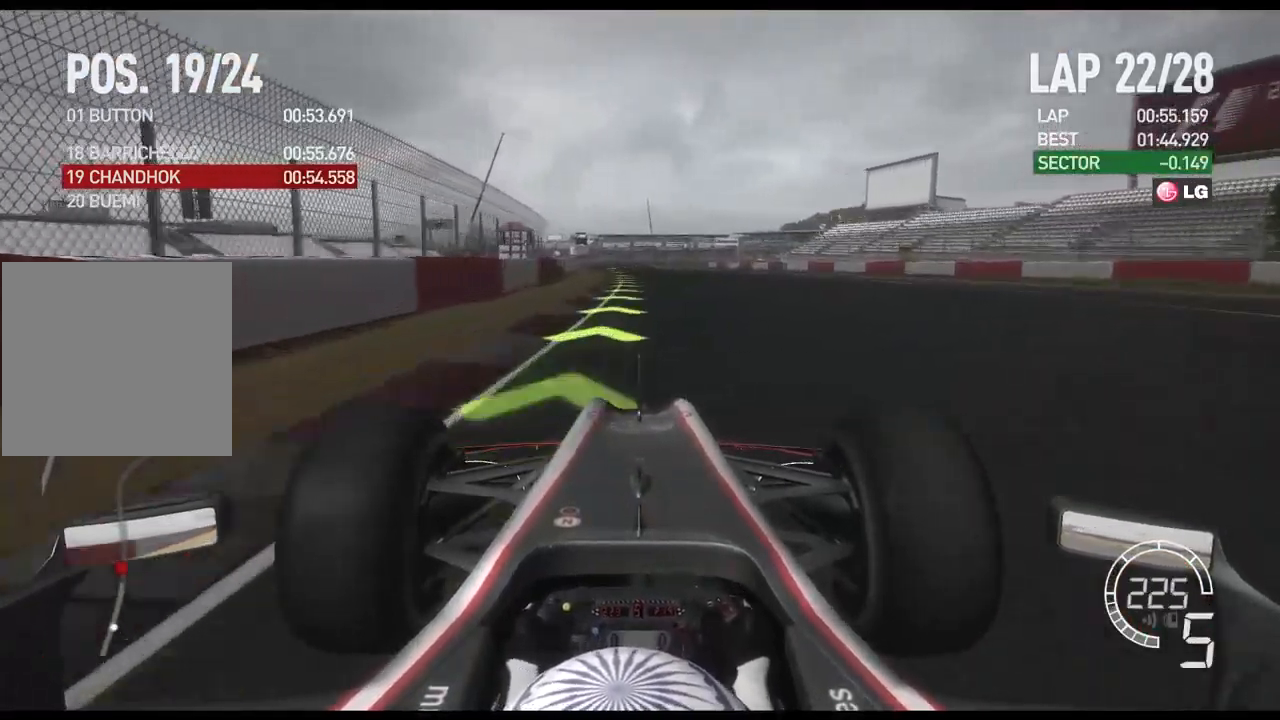
{"buttons": ["R2"], "left_stick": "left", "right_stick": "center", "events": [[167, "left_stick", "left"]]}
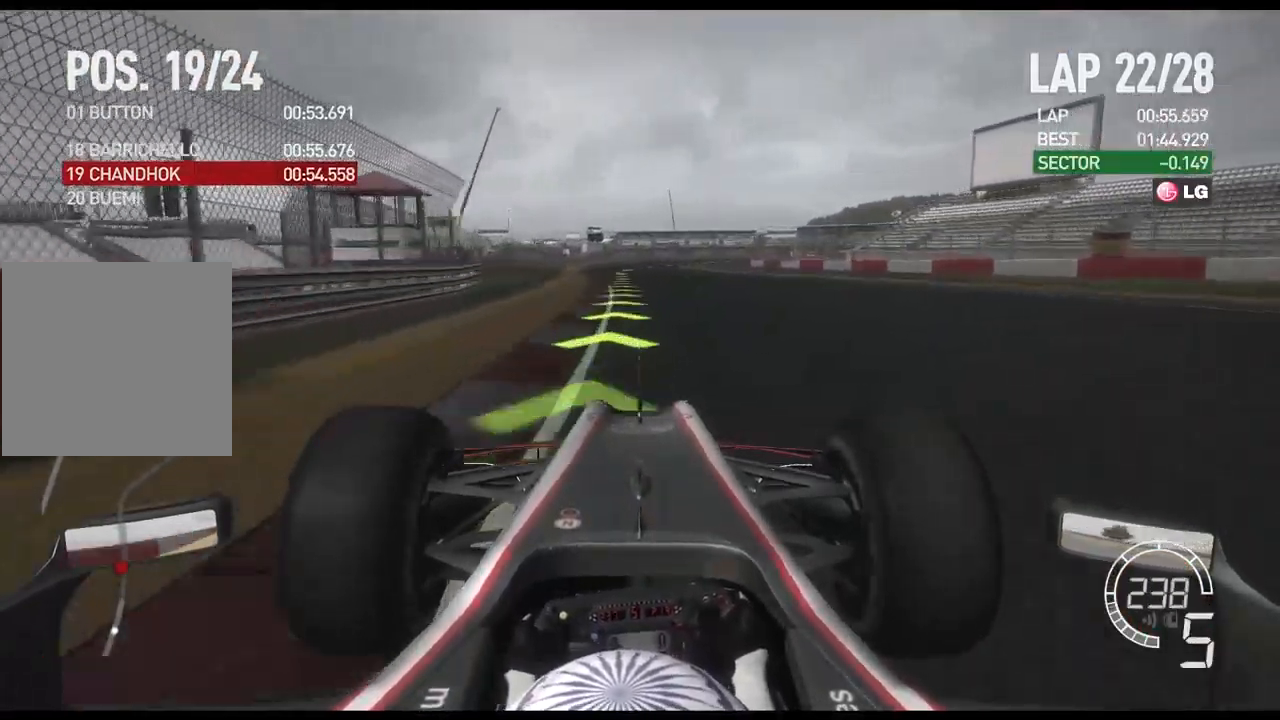
{"buttons": ["R2"], "left_stick": "center", "right_stick": "center", "events": [[417, "left_stick", "center"]]}
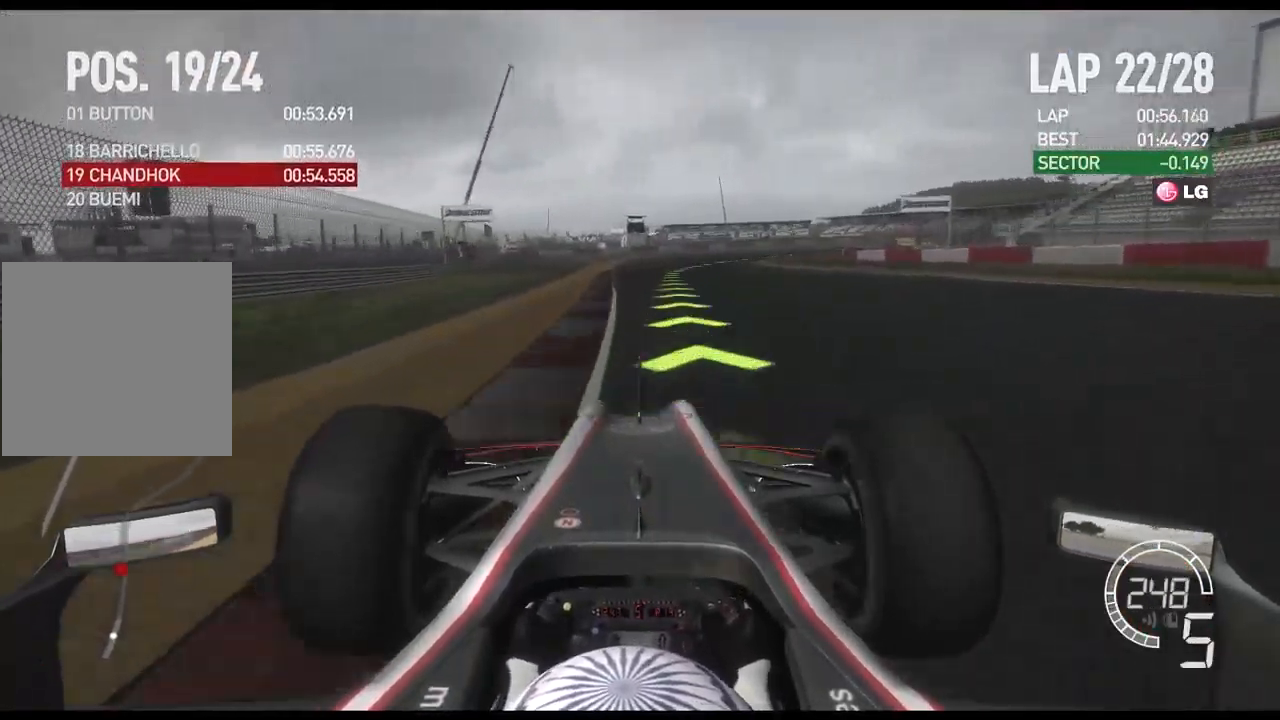
{"buttons": [], "left_stick": "right", "right_stick": "center", "events": [[150, "left_stick", "right"], [283, "R2", "up"]]}
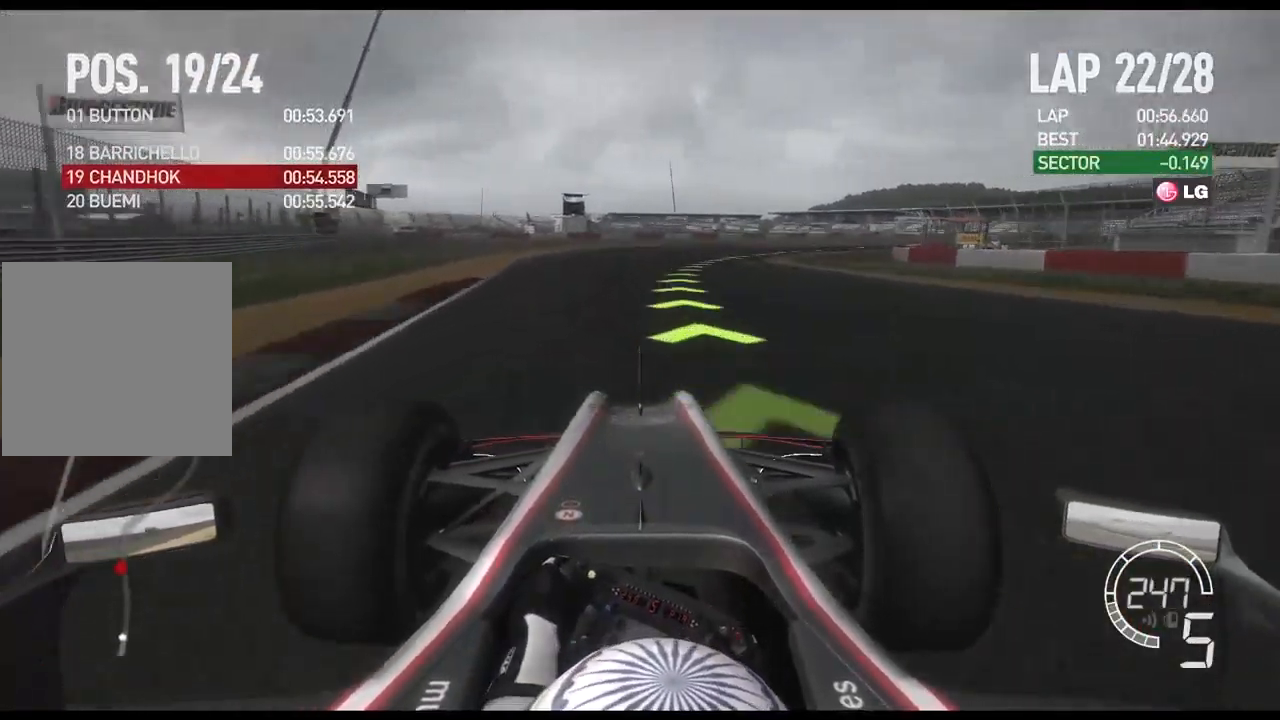
{"buttons": ["R2"], "left_stick": "right", "right_stick": "center", "events": [[200, "R2", "down"]]}
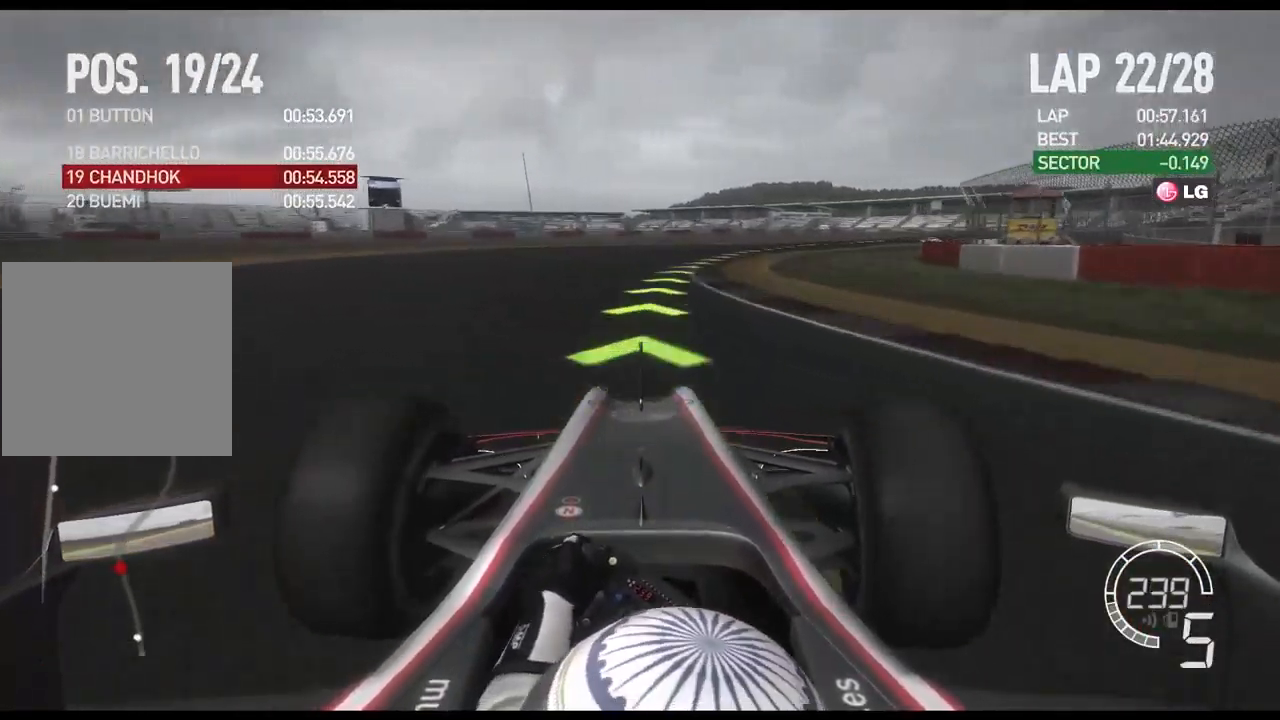
{"buttons": ["R2"], "left_stick": "right", "right_stick": "center", "events": [[366, "R2", "up"], [483, "R2", "down"]]}
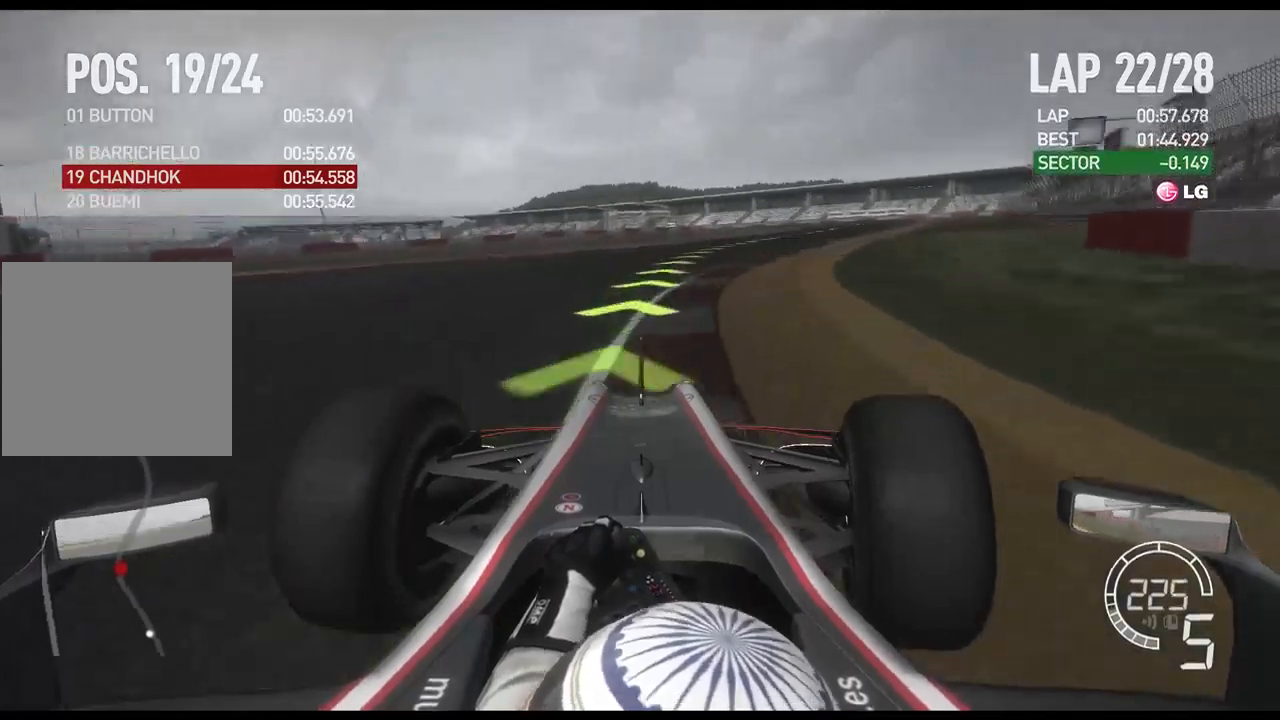
{"buttons": ["R2"], "left_stick": "right", "right_stick": "center", "events": []}
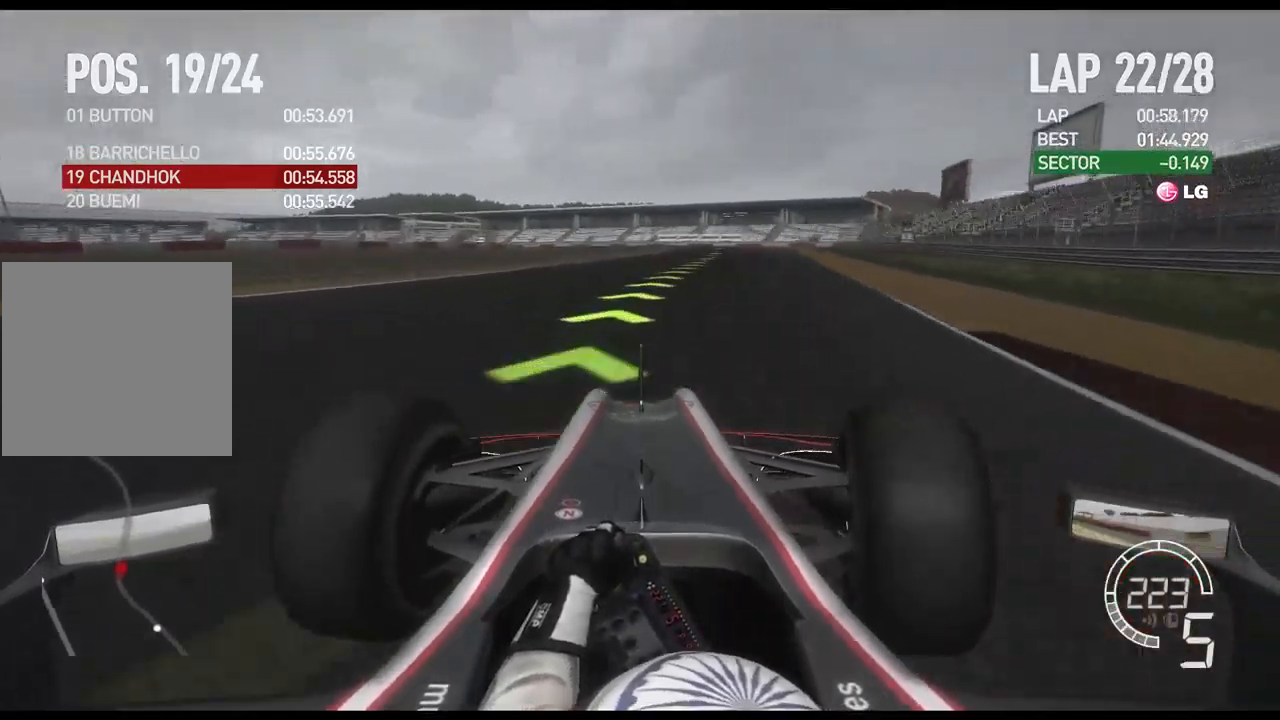
{"buttons": ["R2"], "left_stick": "center", "right_stick": "center", "events": [[433, "left_stick", "center"]]}
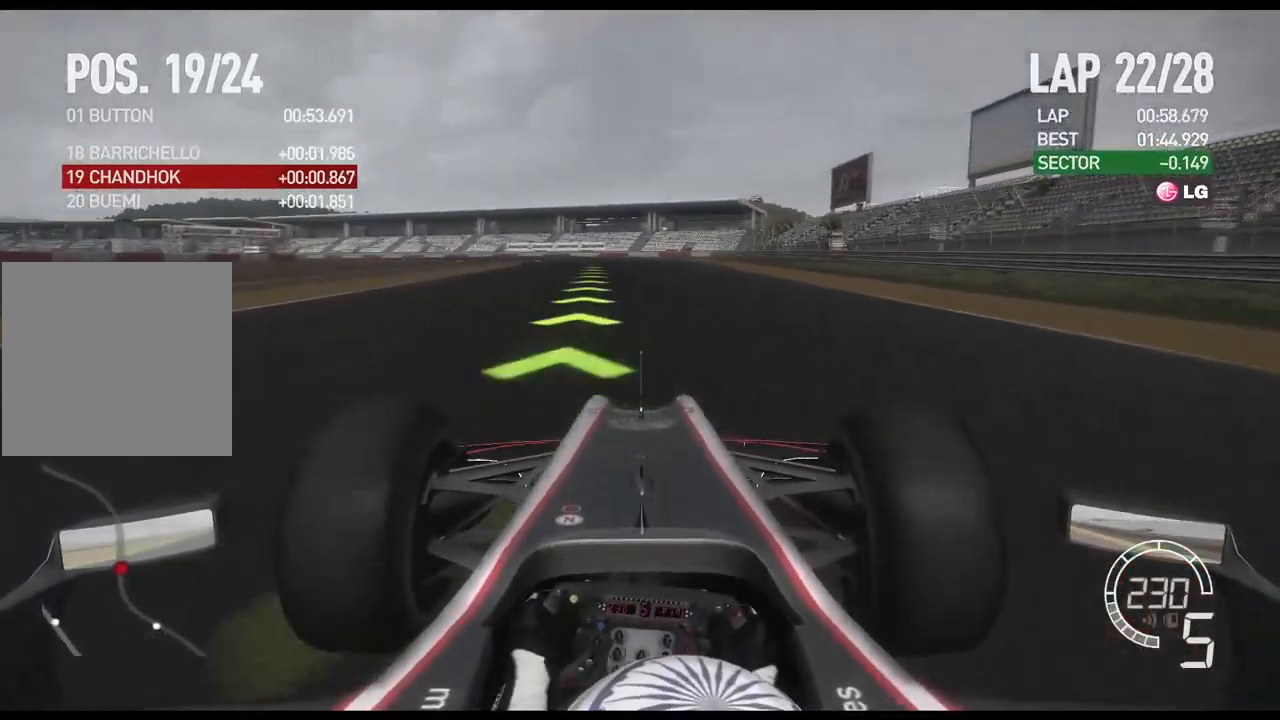
{"buttons": ["R2"], "left_stick": "left", "right_stick": "center", "events": [[233, "left_stick", "left"]]}
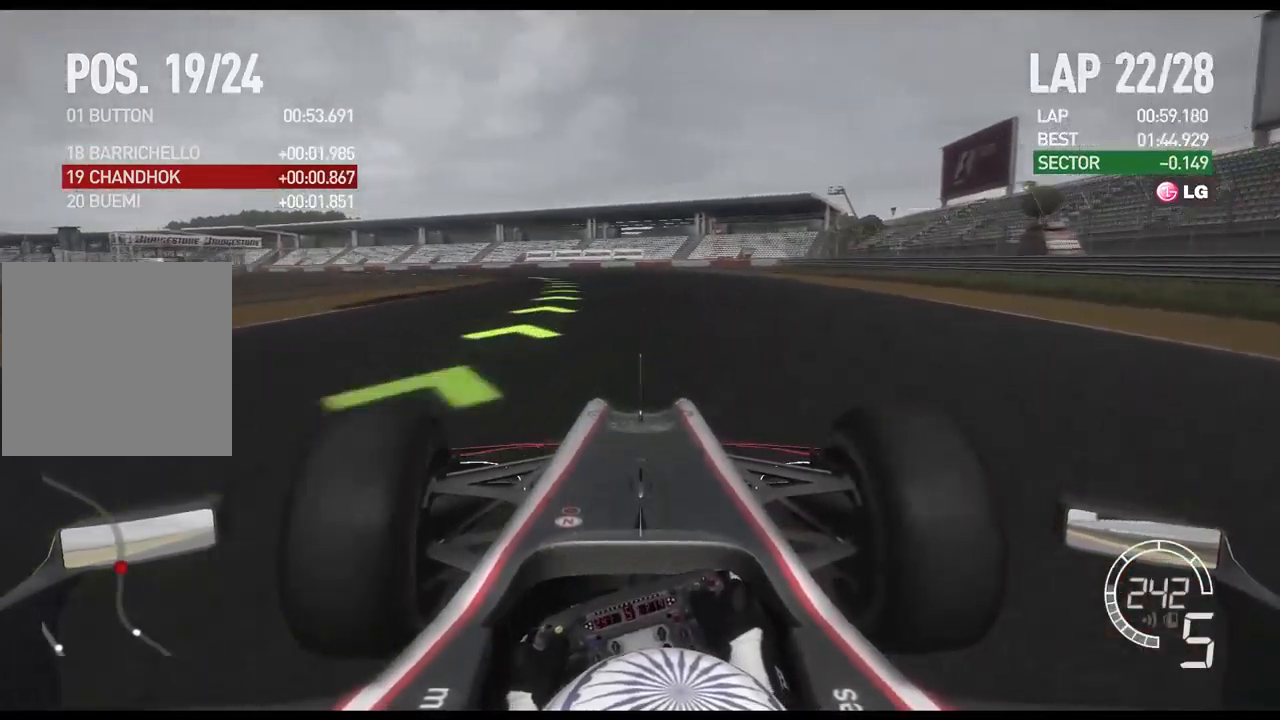
{"buttons": ["R2"], "left_stick": "left", "right_stick": "center", "events": []}
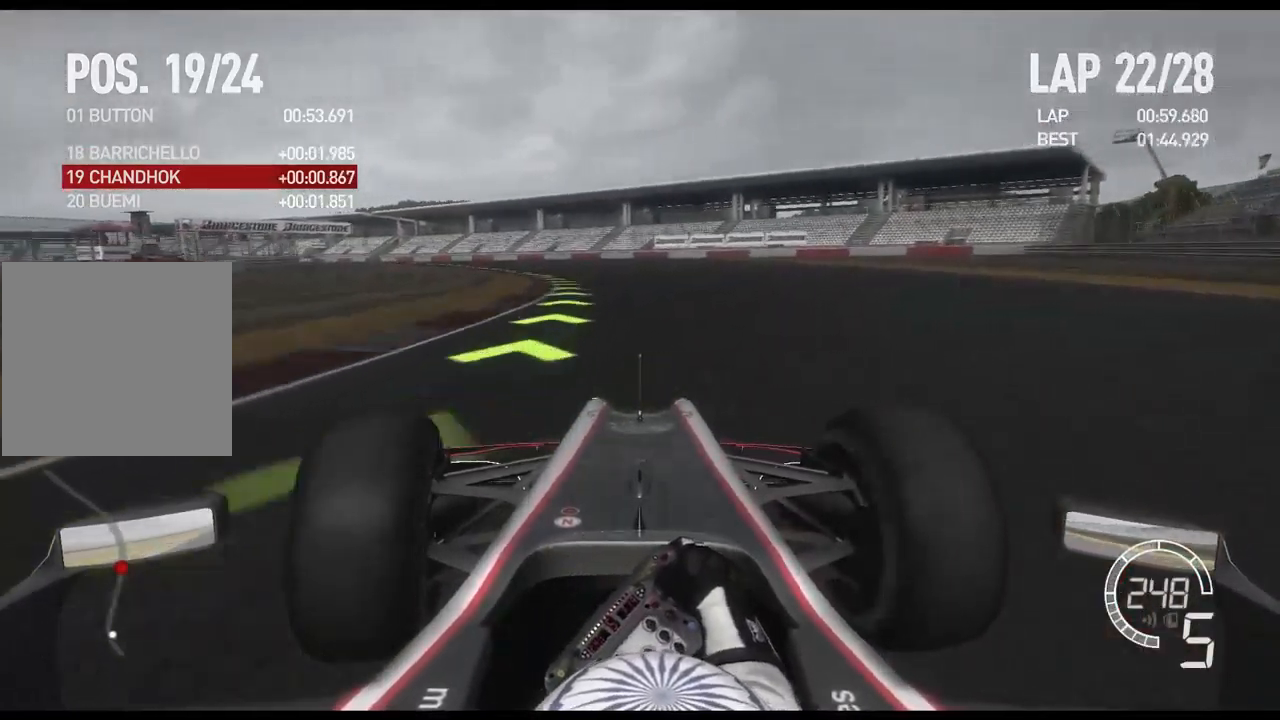
{"buttons": ["R2"], "left_stick": "left", "right_stick": "center", "events": [[183, "A", "down"], [283, "A", "up"]]}
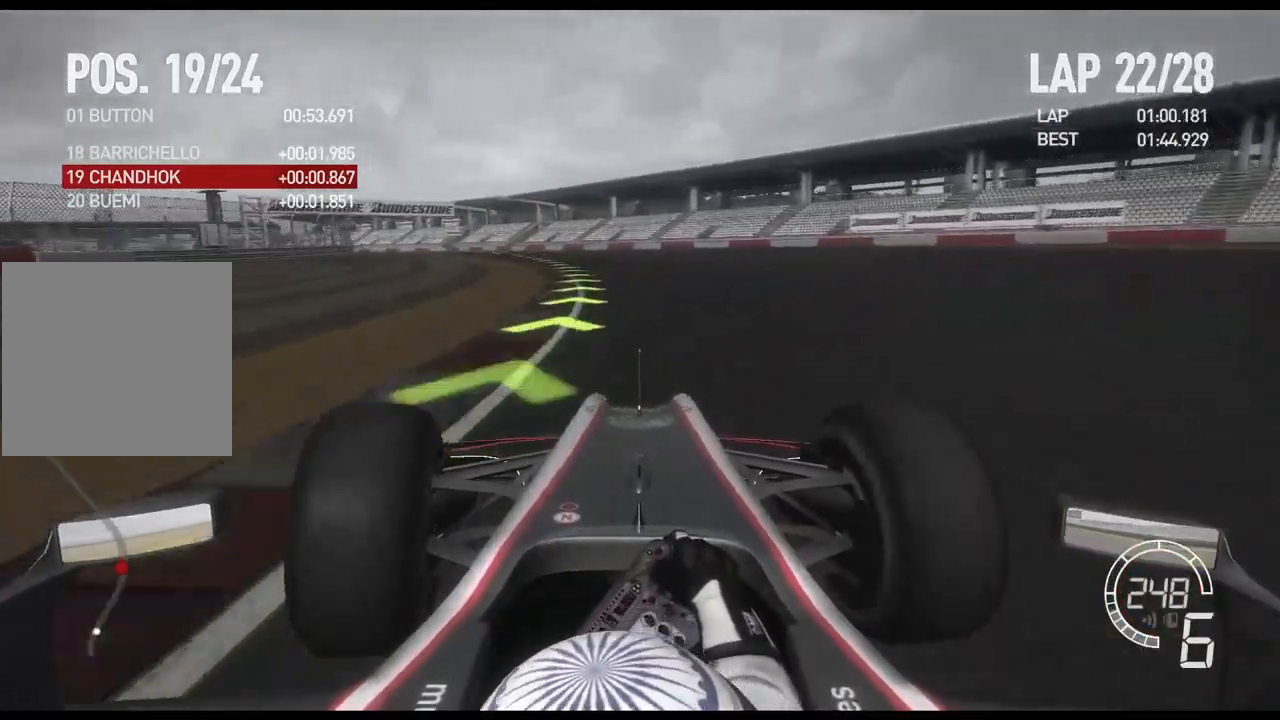
{"buttons": ["R2"], "left_stick": "left", "right_stick": "center", "events": []}
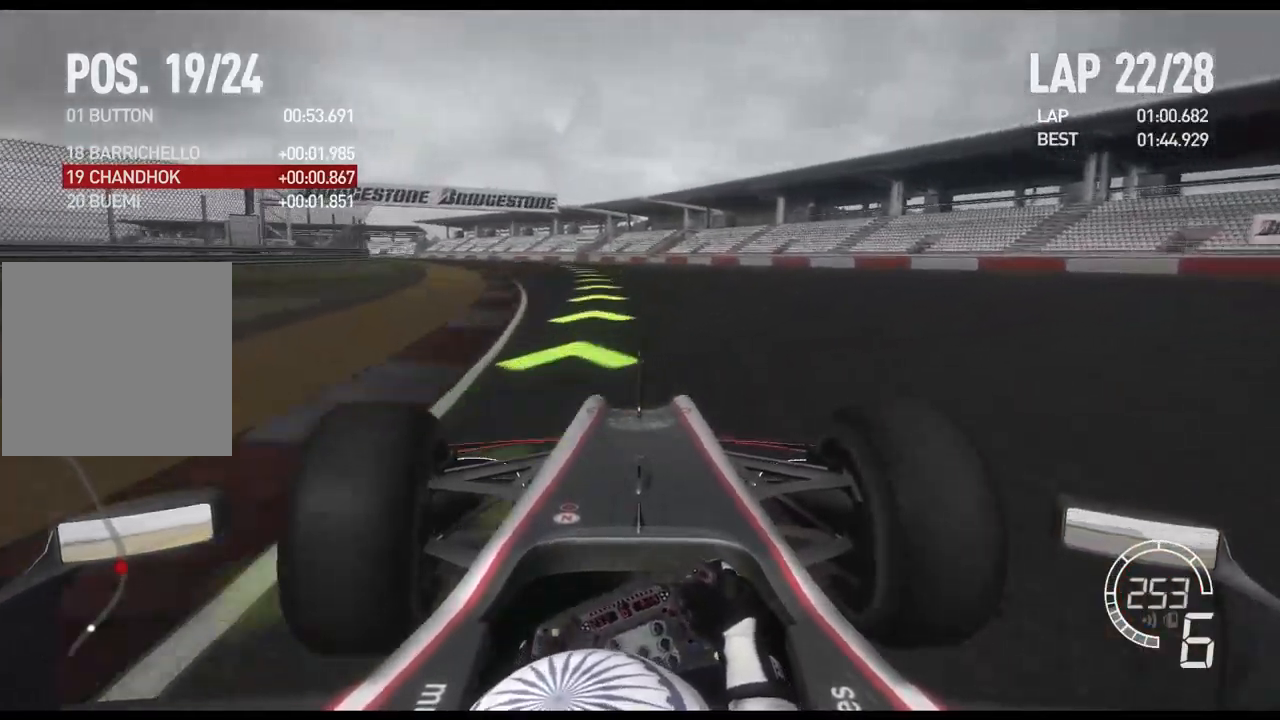
{"buttons": ["R2"], "left_stick": "left", "right_stick": "center", "events": []}
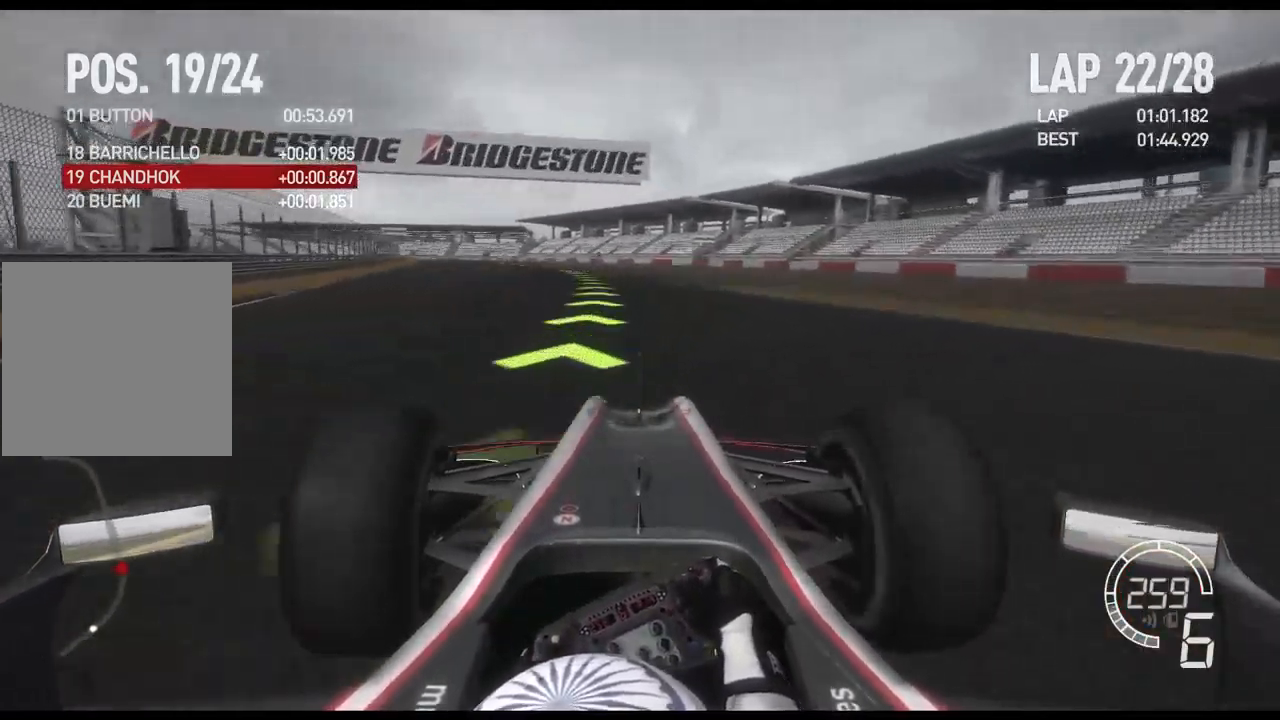
{"buttons": ["R2"], "left_stick": "left", "right_stick": "center", "events": []}
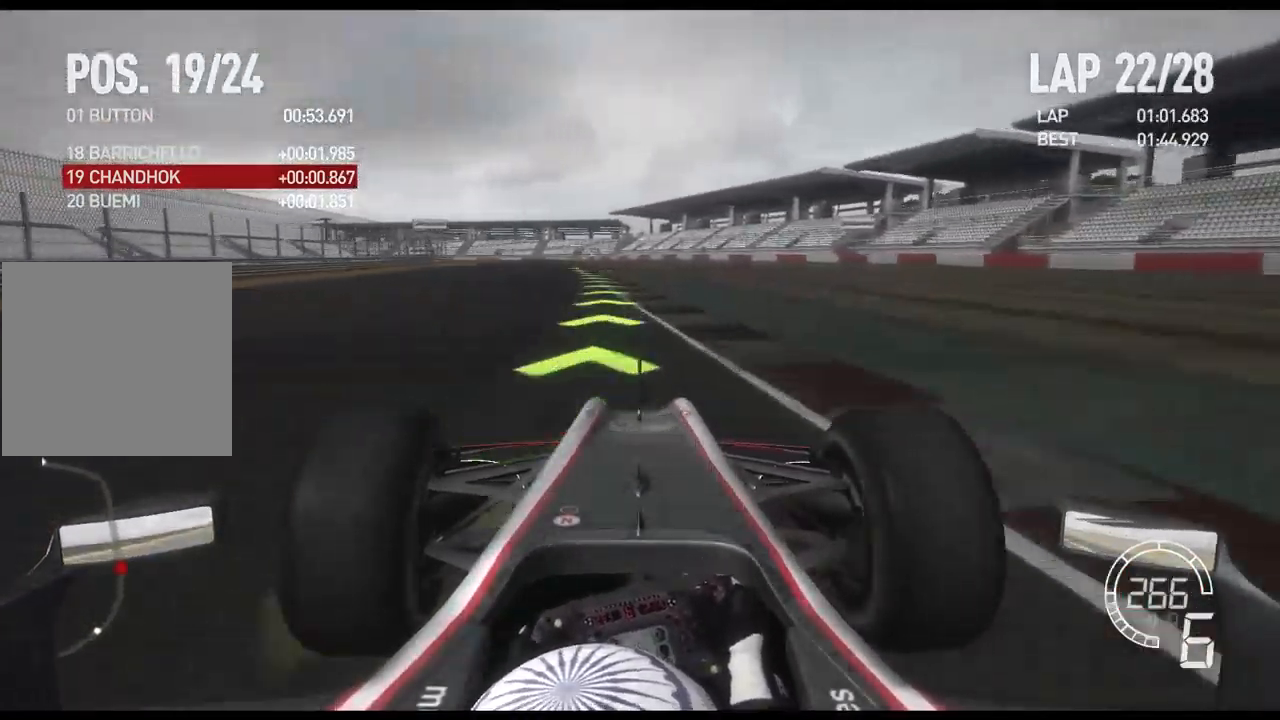
{"buttons": ["R2"], "left_stick": "left", "right_stick": "center", "events": []}
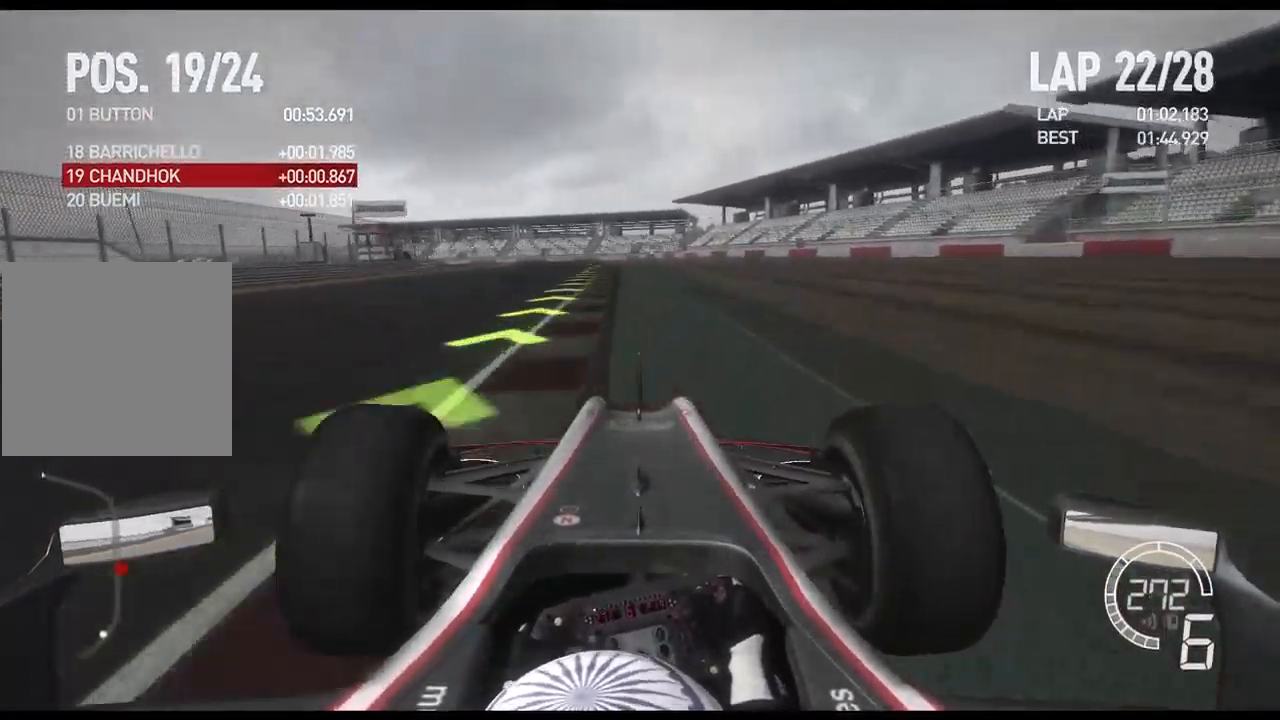
{"buttons": ["L2"], "left_stick": "left", "right_stick": "center", "events": [[500, "L2", "down"], [500, "R2", "up"]]}
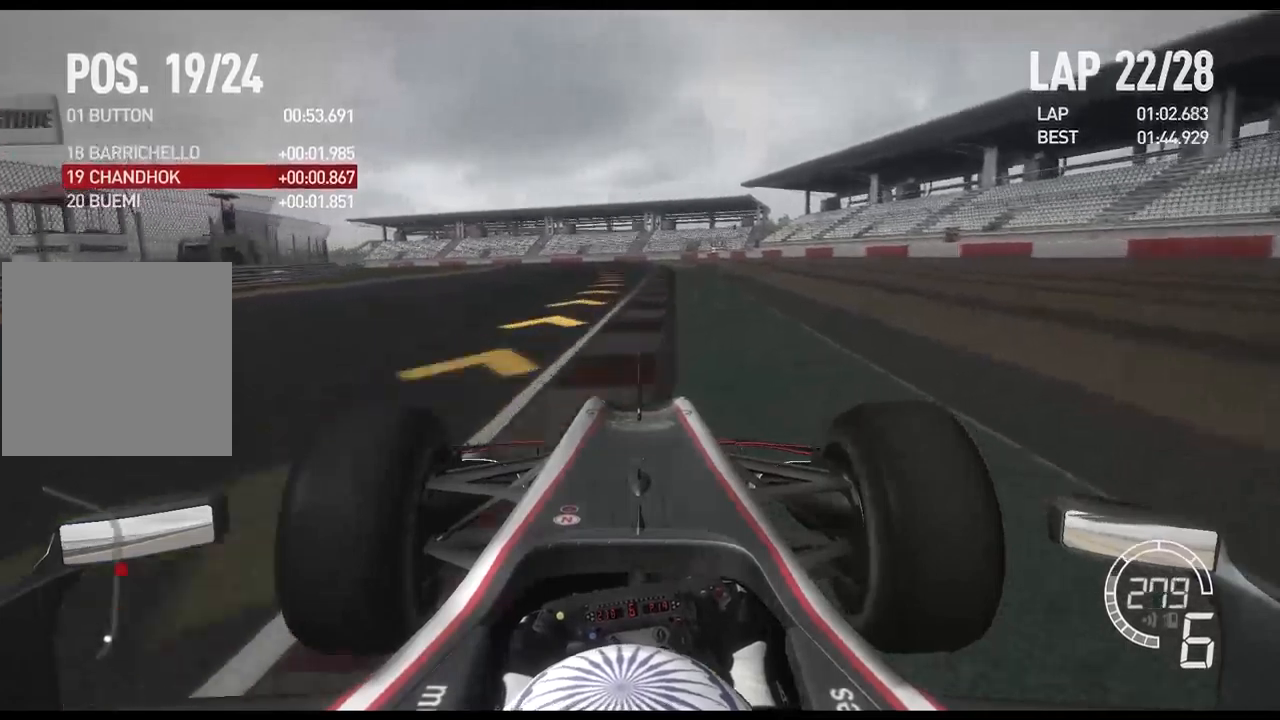
{"buttons": ["L2"], "left_stick": "left", "right_stick": "center", "events": [[267, "X", "down"], [384, "X", "up"]]}
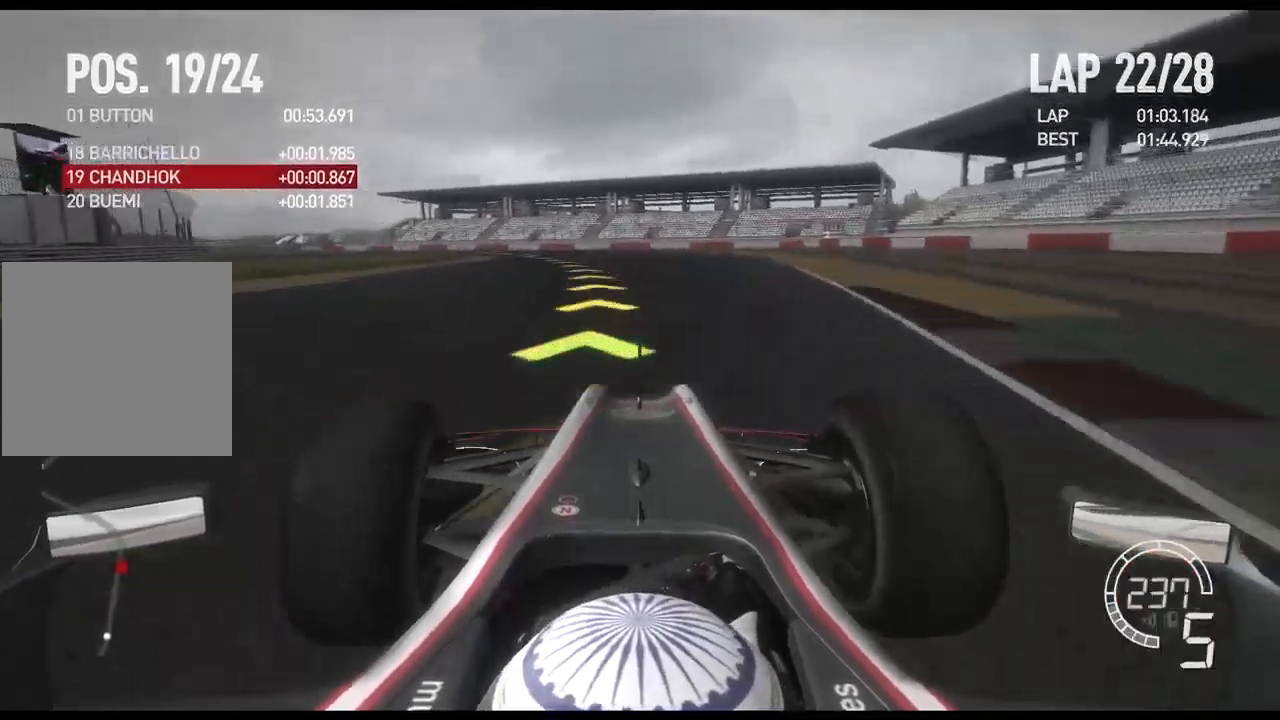
{"buttons": [], "left_stick": "left", "right_stick": "center", "events": [[167, "L2", "up"]]}
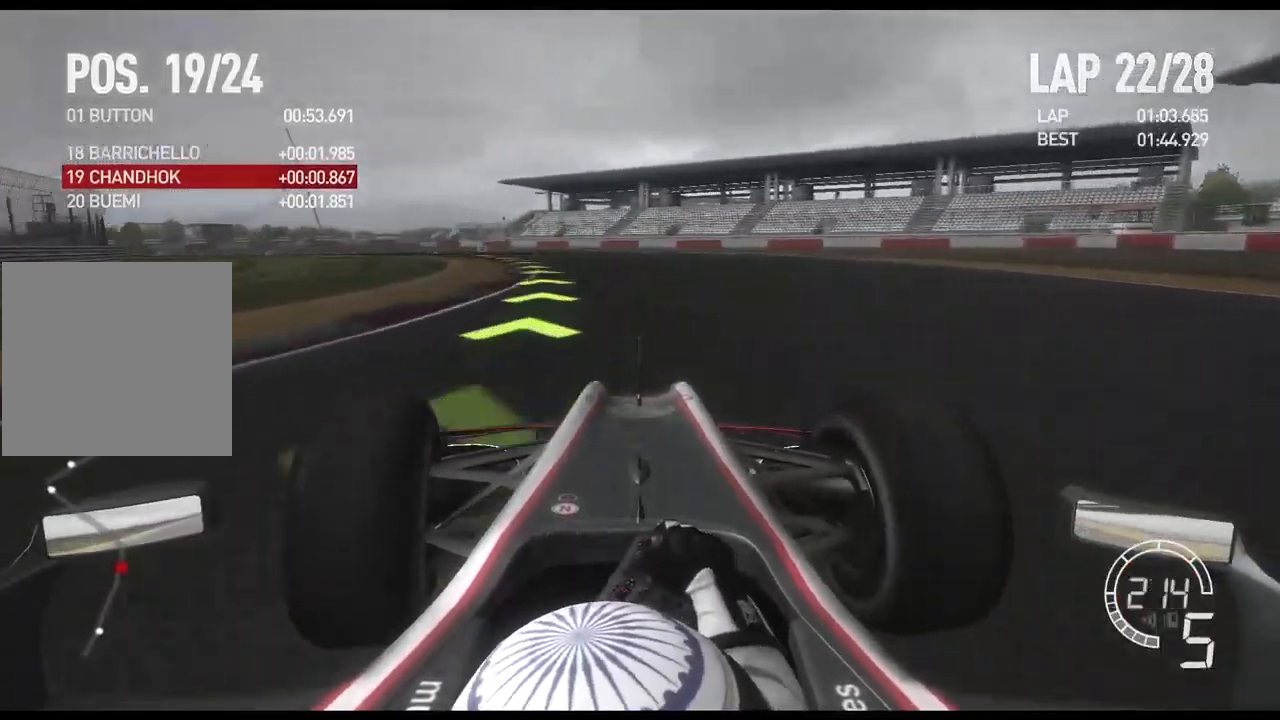
{"buttons": [], "left_stick": "left", "right_stick": "center", "events": [[250, "X", "down"], [400, "X", "up"]]}
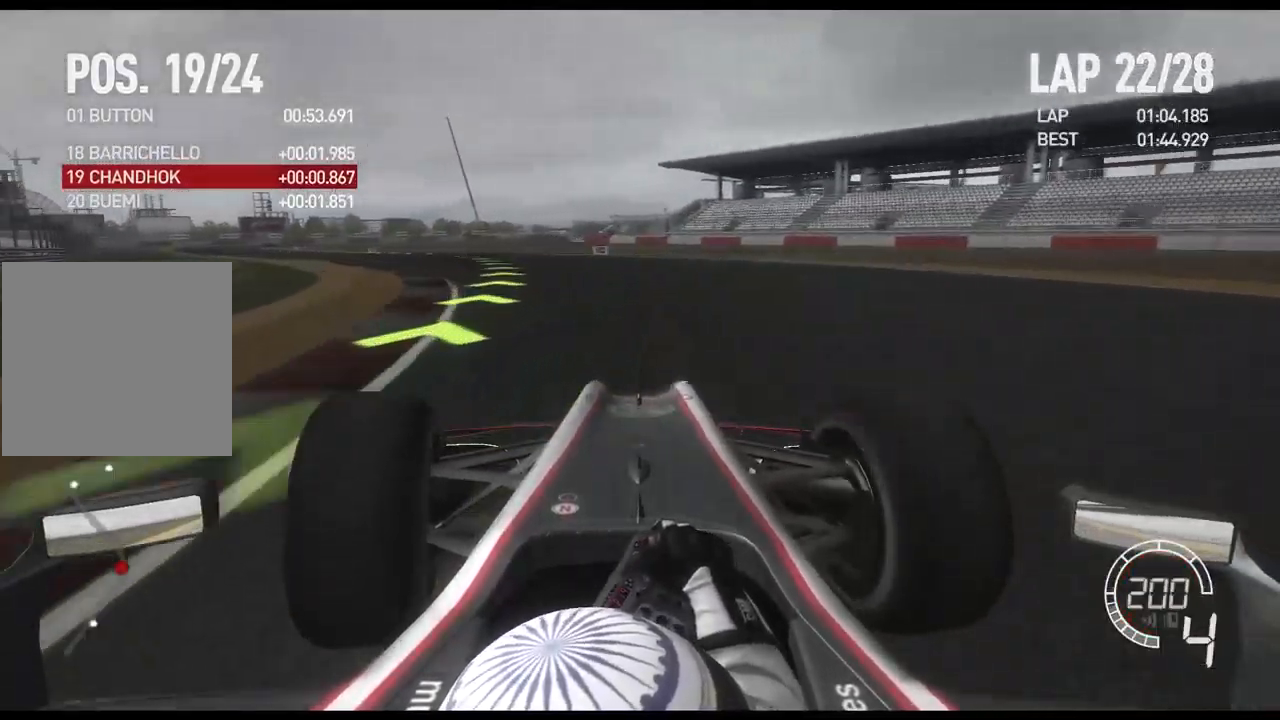
{"buttons": [], "left_stick": "left", "right_stick": "center", "events": [[134, "L2", "down"], [284, "L2", "up"]]}
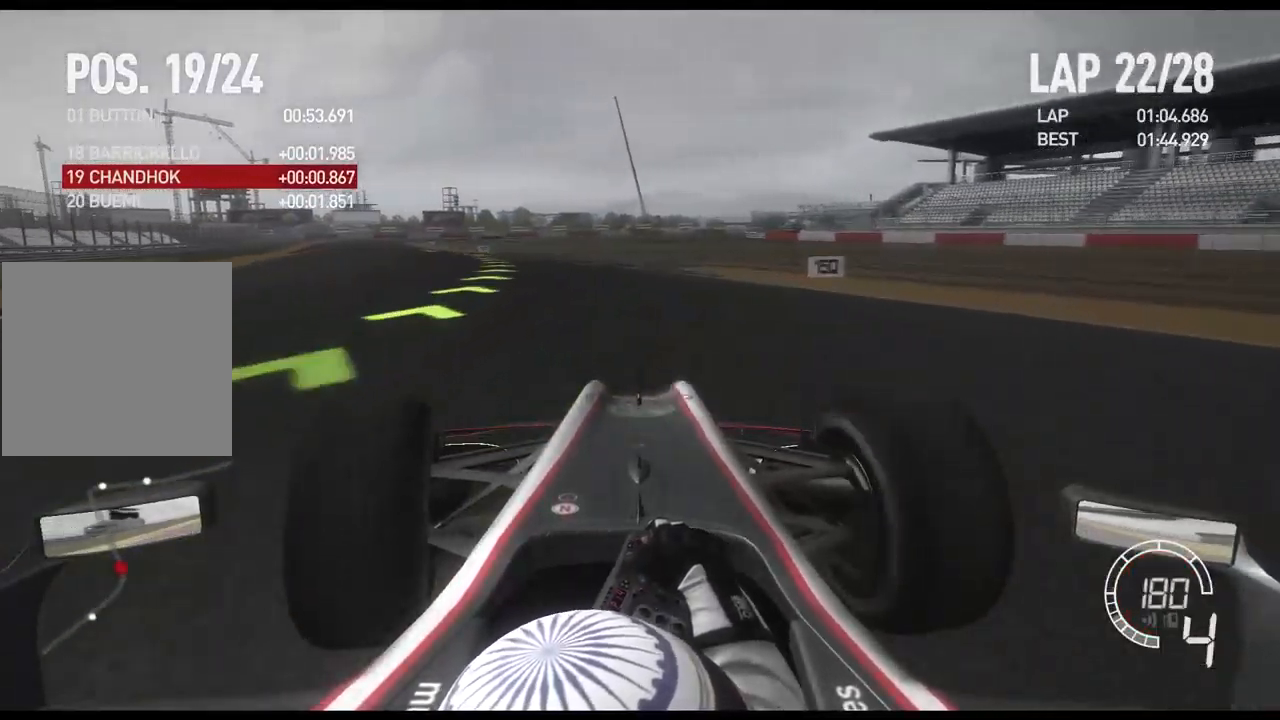
{"buttons": ["R2"], "left_stick": "left", "right_stick": "center", "events": [[34, "R2", "down"]]}
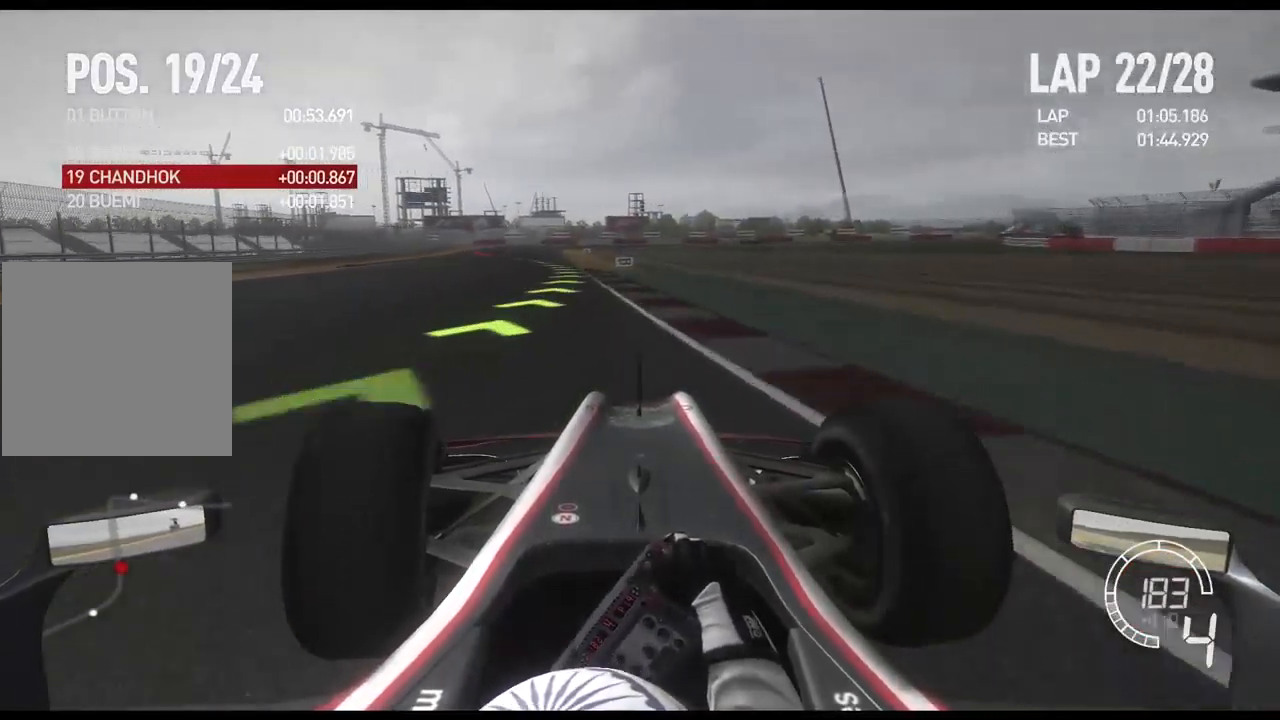
{"buttons": ["R2"], "left_stick": "left", "right_stick": "center", "events": []}
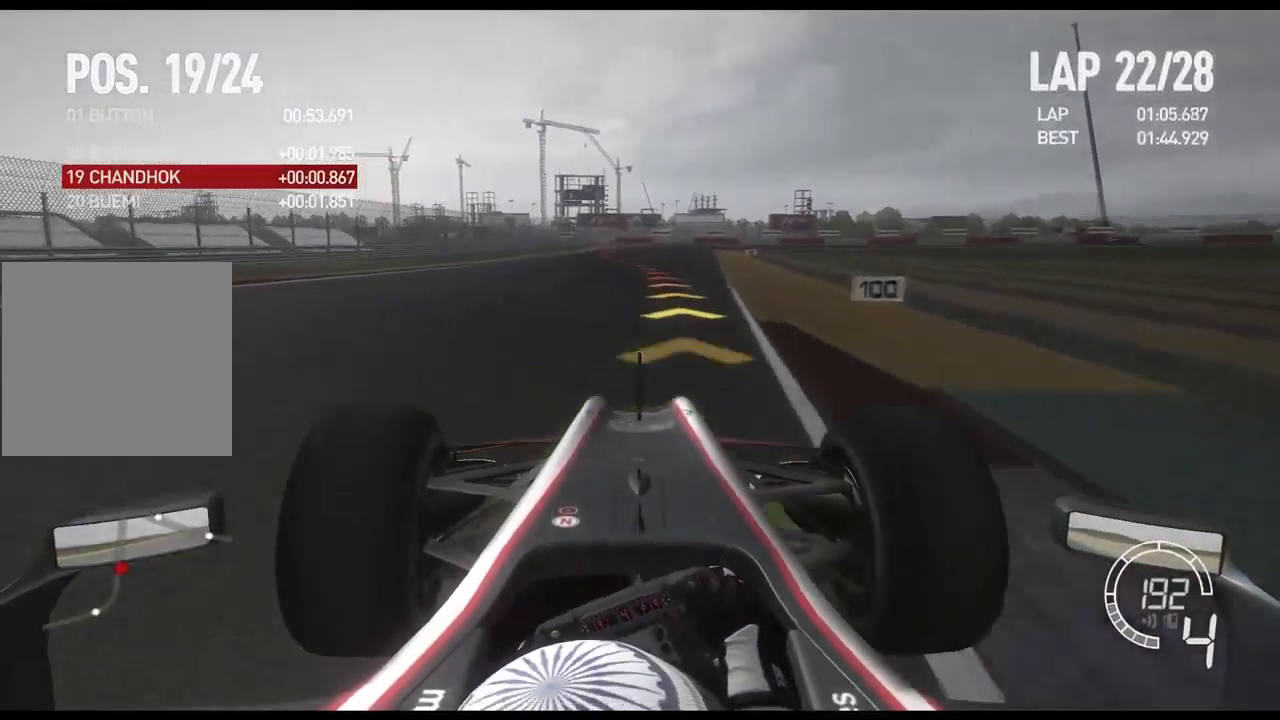
{"buttons": ["X", "L2"], "left_stick": "center", "right_stick": "center", "events": [[284, "L2", "down"], [334, "R2", "up"], [434, "left_stick", "center"], [484, "X", "down"]]}